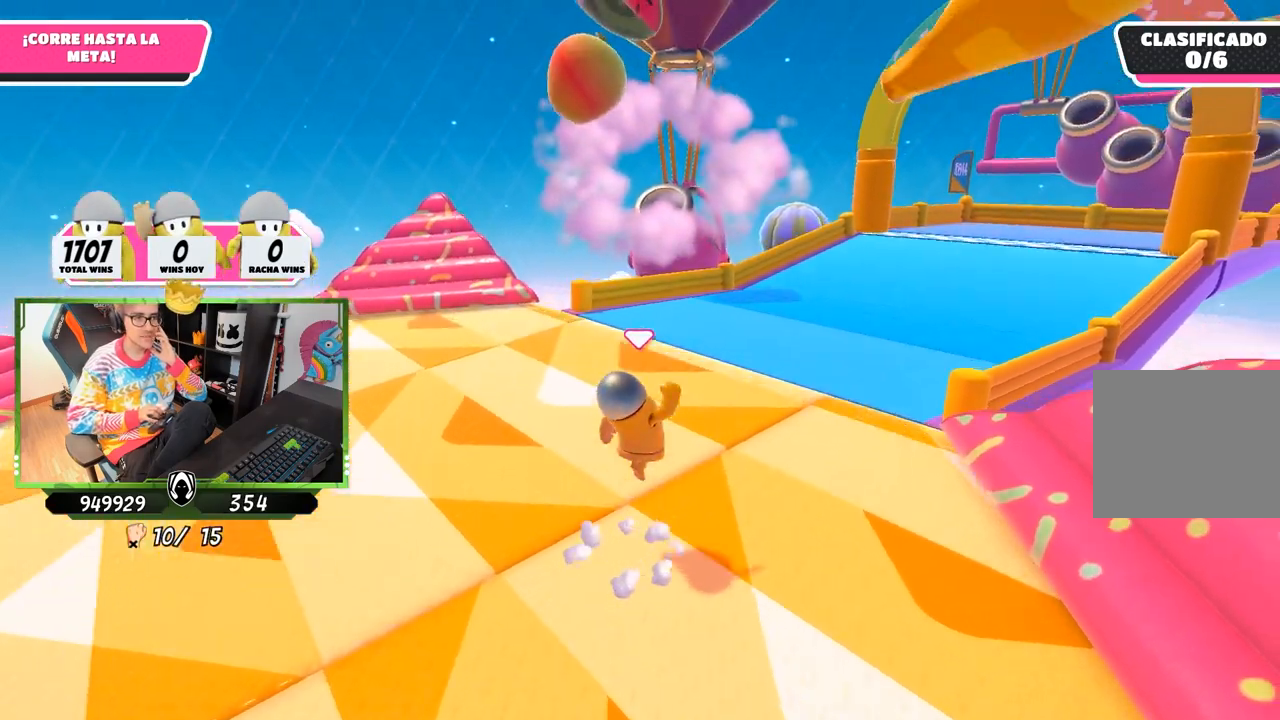
Gameplay with a controller (PlayStation layout); each line is a JSON object with the inputs held at the frame after it. "events" lists button and stick changes between this image and that frame as [ms after this image, input, new state], when the widget could be followed in between.
{"buttons": [], "left_stick": "up-right", "right_stick": "center", "events": [[17, "CROSS", "up"]]}
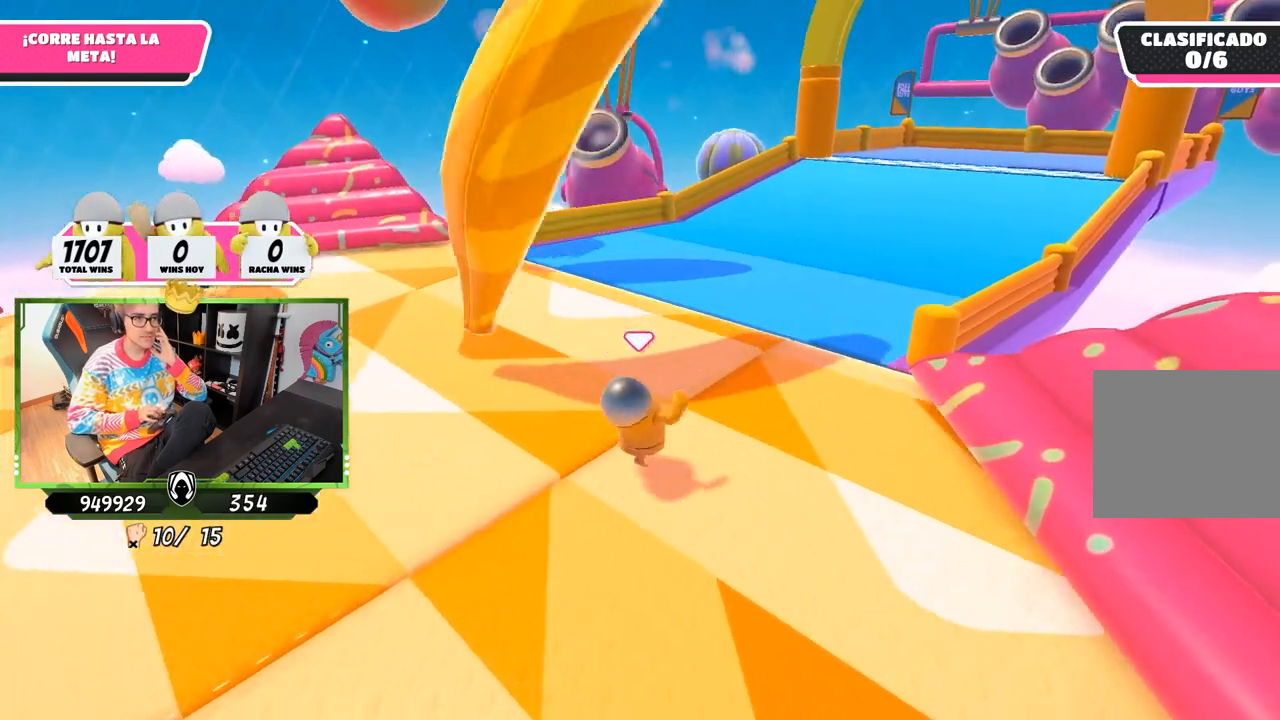
{"buttons": [], "left_stick": "up-right", "right_stick": "center", "events": []}
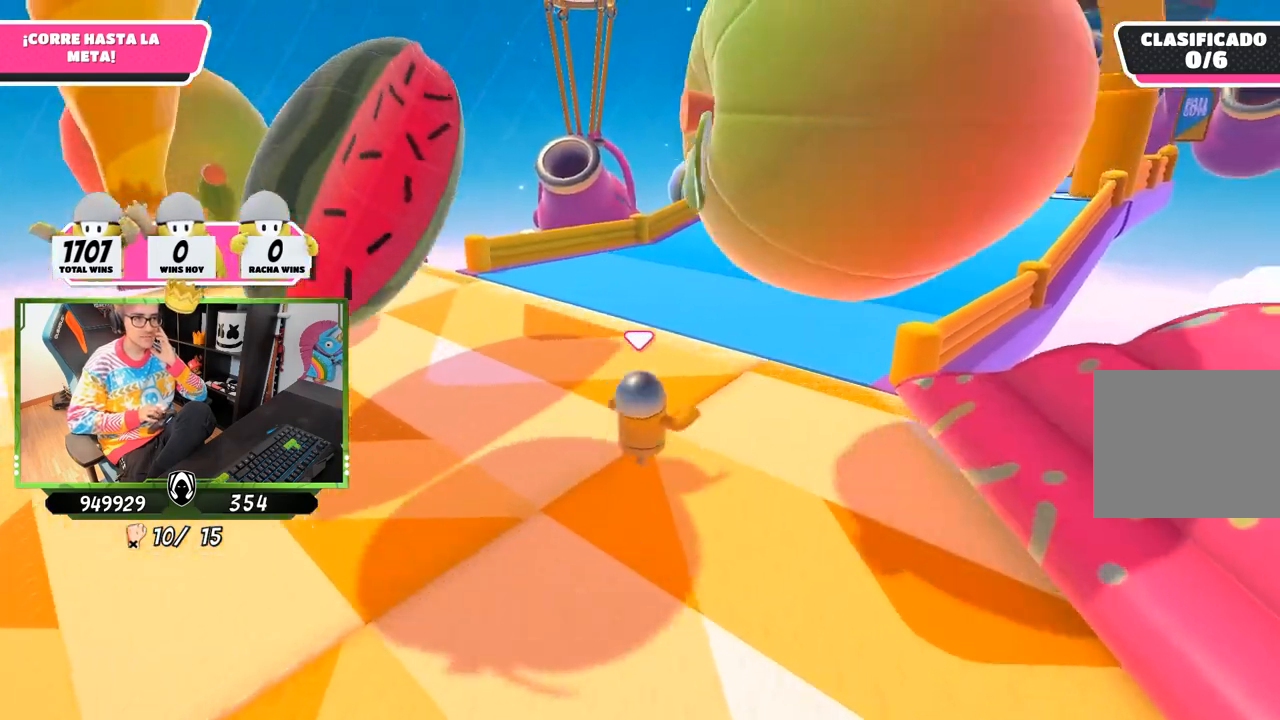
{"buttons": [], "left_stick": "up-right", "right_stick": "center", "events": []}
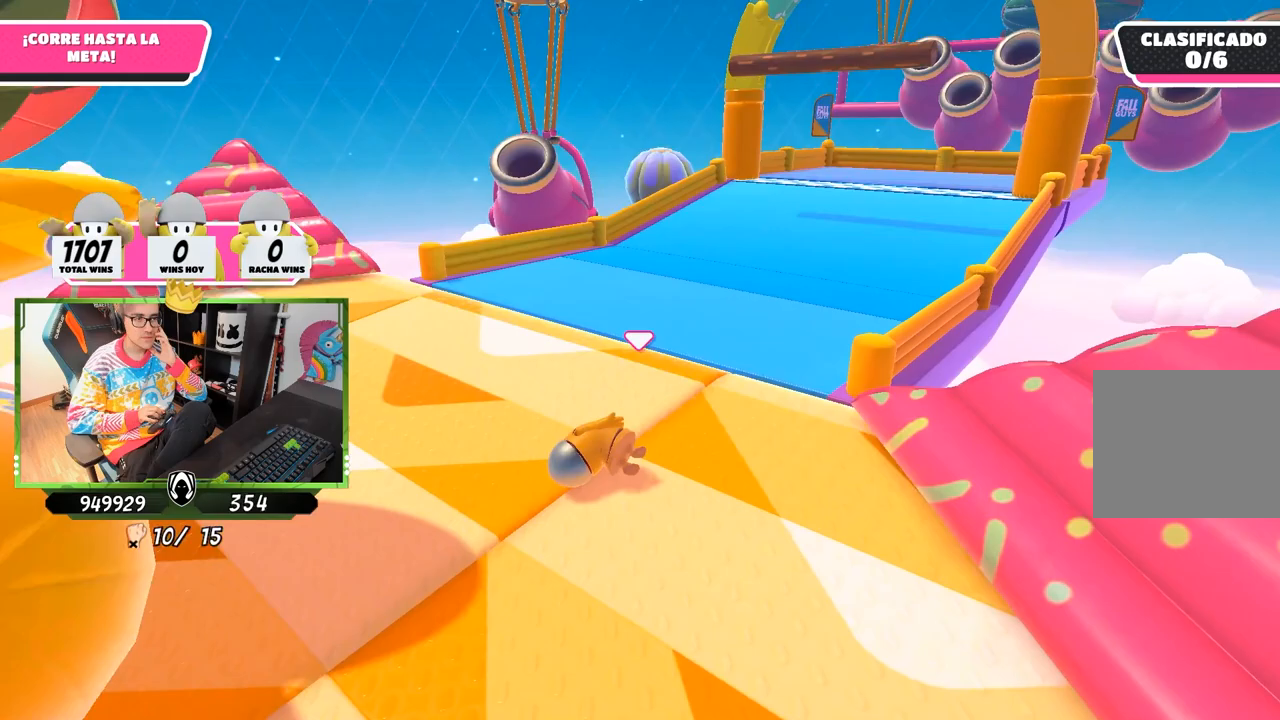
{"buttons": [], "left_stick": "right", "right_stick": "center", "events": [[317, "left_stick", "right"]]}
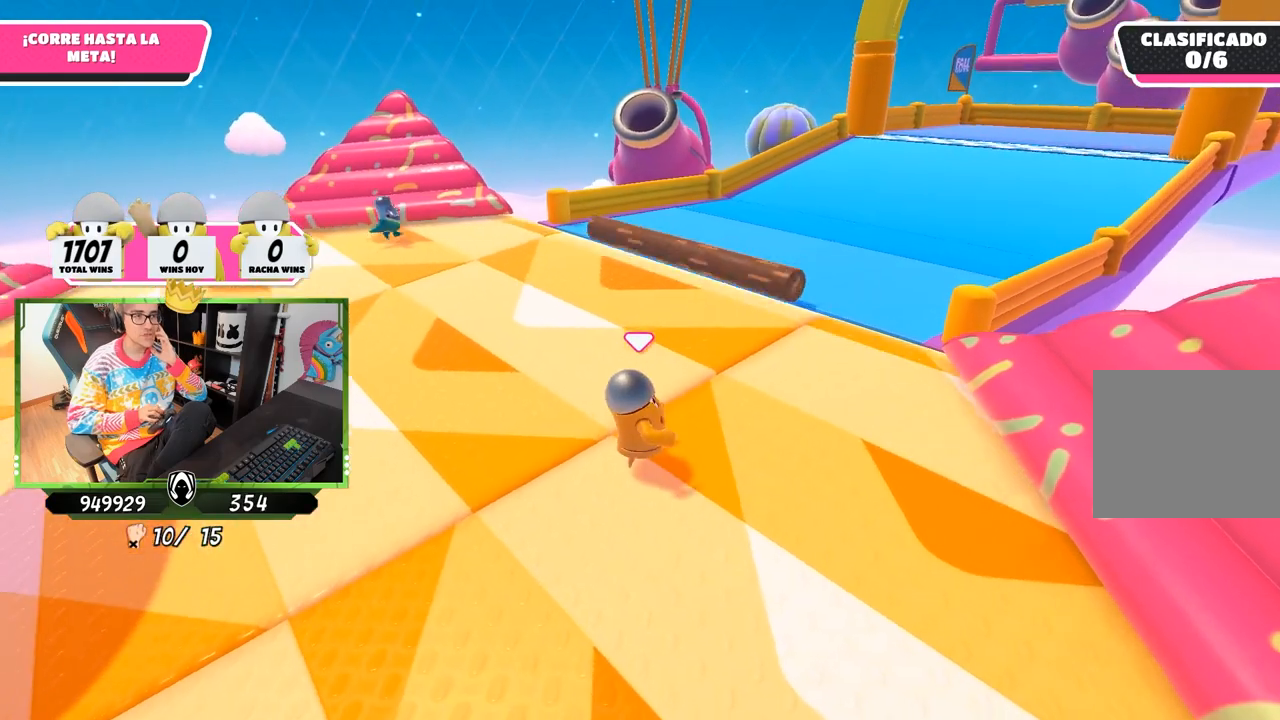
{"buttons": [], "left_stick": "up-right", "right_stick": "center", "events": [[150, "left_stick", "up-right"]]}
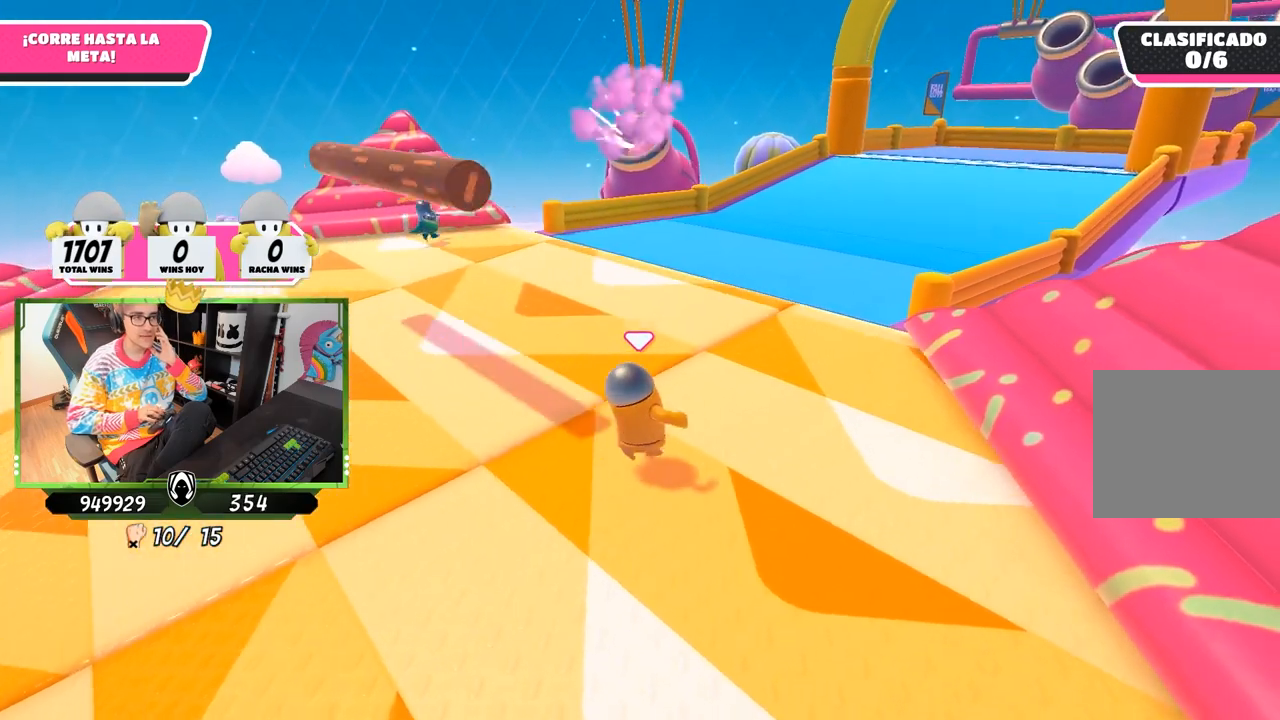
{"buttons": ["CROSS"], "left_stick": "up-right", "right_stick": "center", "events": [[450, "CROSS", "down"]]}
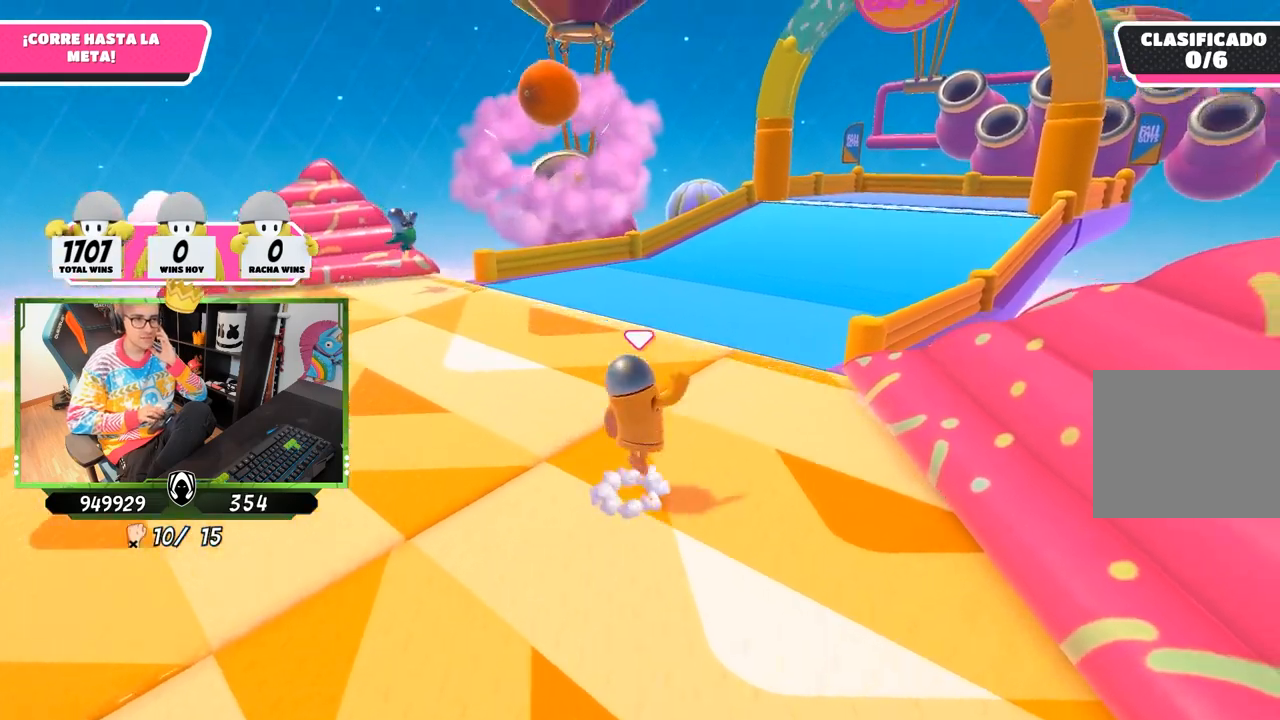
{"buttons": [], "left_stick": "up-right", "right_stick": "center", "events": [[183, "CROSS", "up"]]}
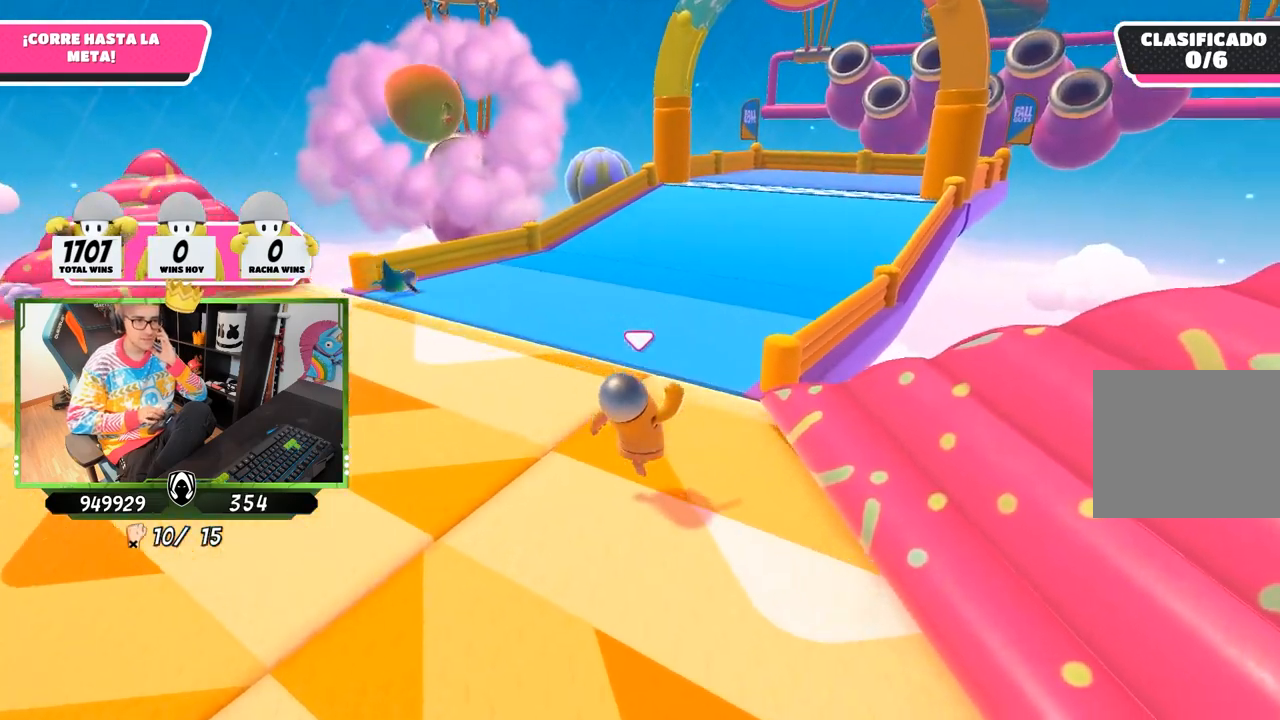
{"buttons": [], "left_stick": "up-right", "right_stick": "center", "events": []}
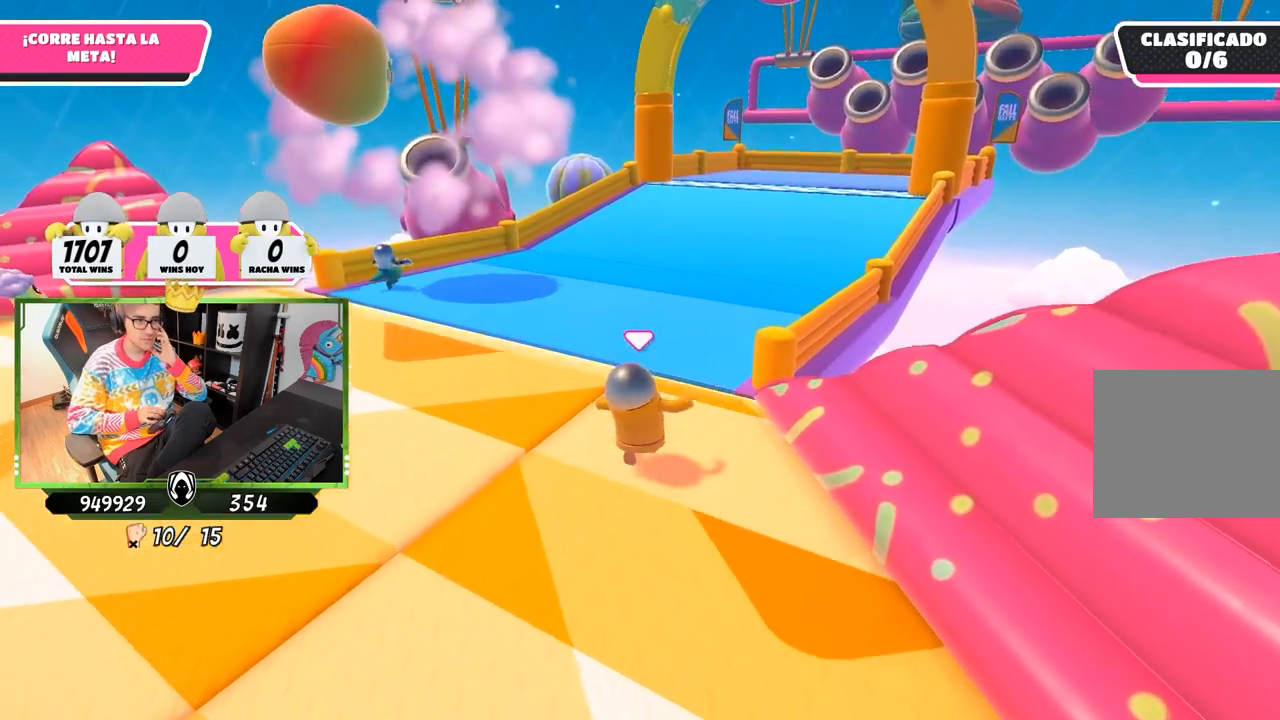
{"buttons": [], "left_stick": "up-right", "right_stick": "center", "events": [[83, "CROSS", "down"], [417, "CROSS", "up"]]}
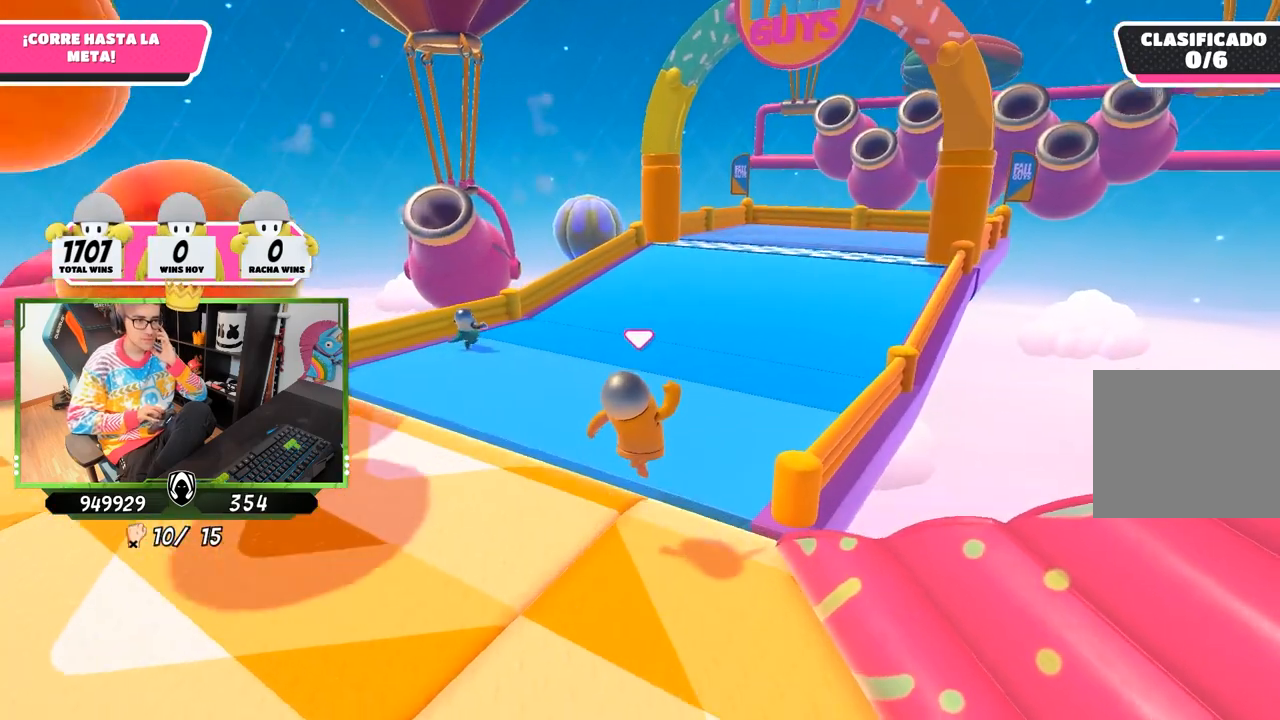
{"buttons": [], "left_stick": "up-right", "right_stick": "center", "events": [[17, "SQUARE", "down"], [283, "SQUARE", "up"]]}
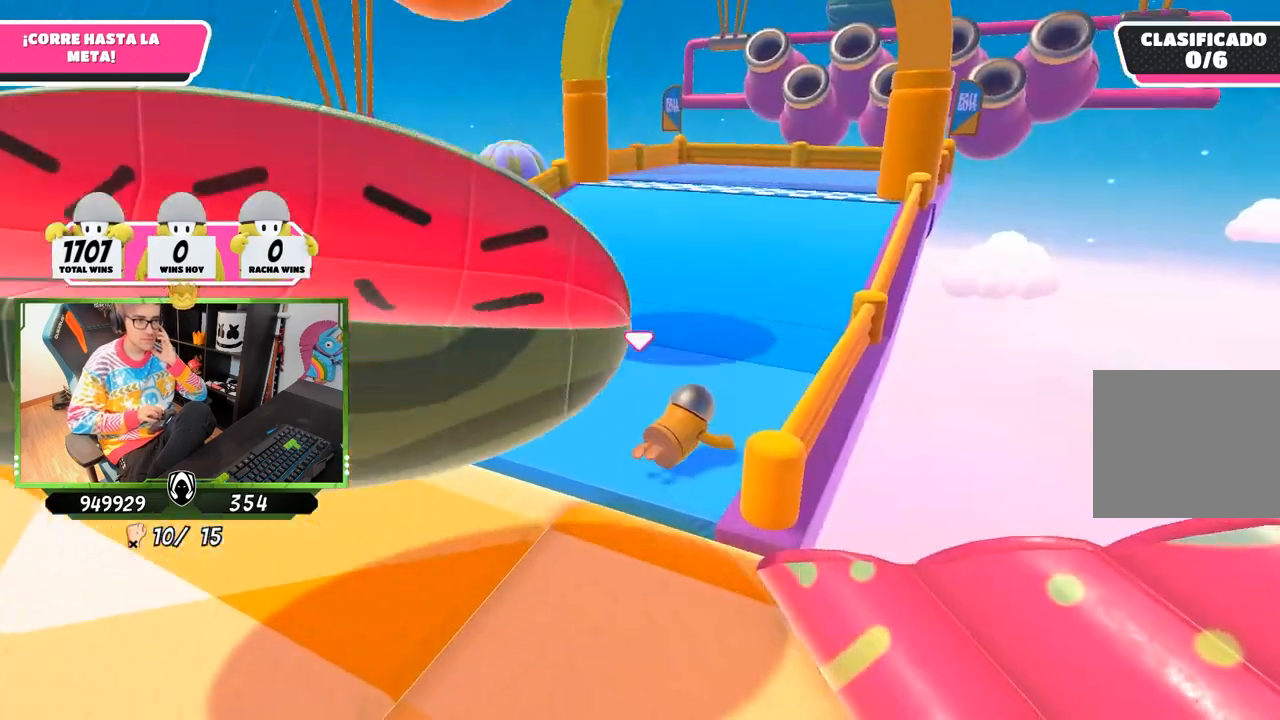
{"buttons": [], "left_stick": "up-right", "right_stick": "center", "events": []}
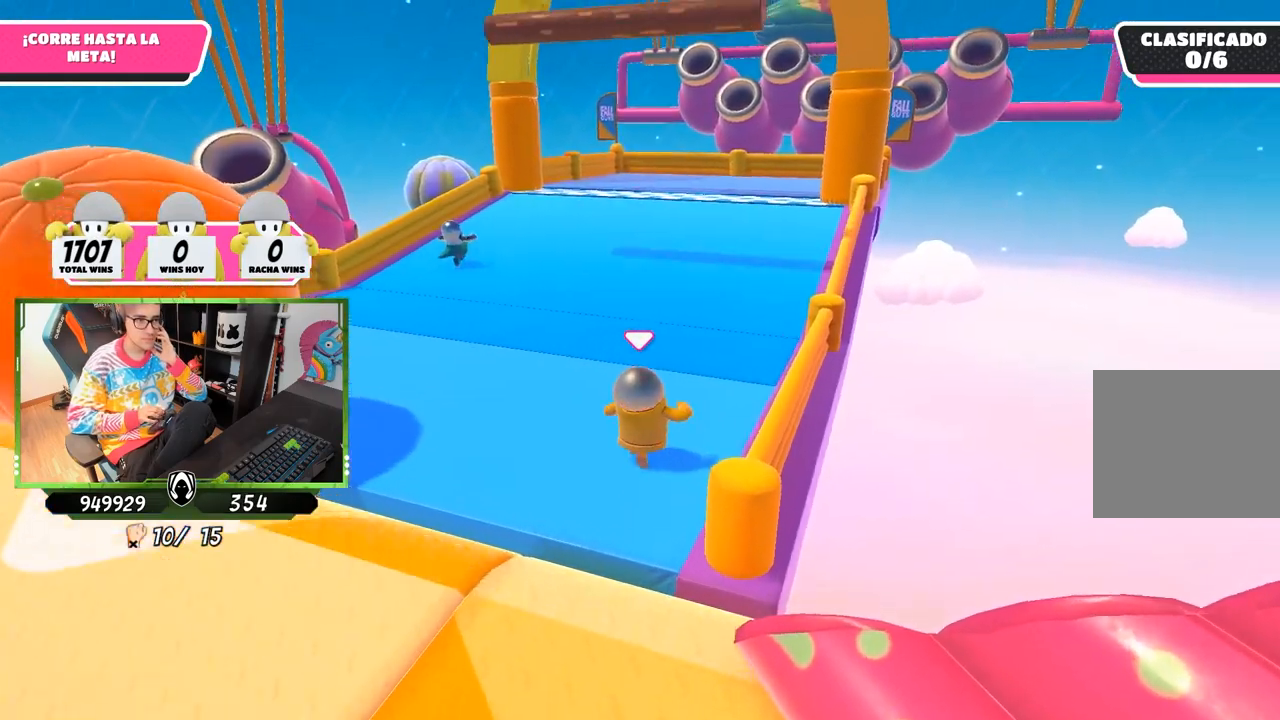
{"buttons": [], "left_stick": "up", "right_stick": "center", "events": [[67, "left_stick", "up"]]}
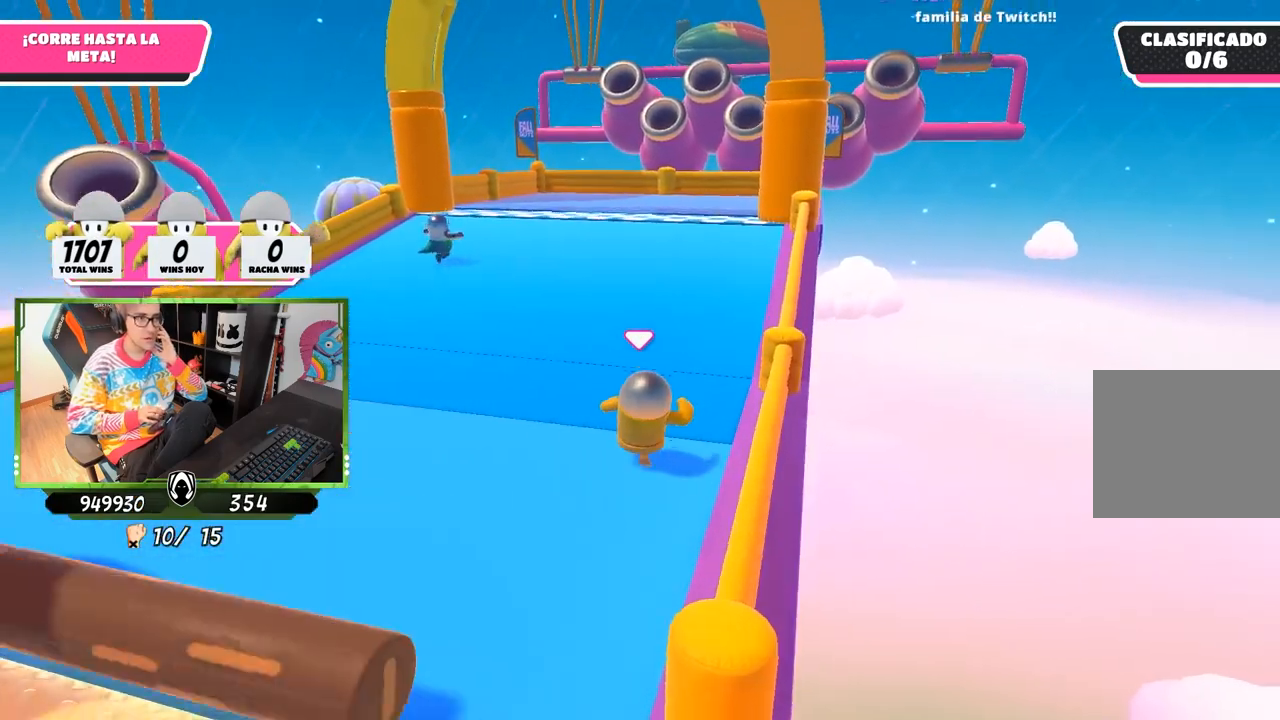
{"buttons": [], "left_stick": "up", "right_stick": "center", "events": []}
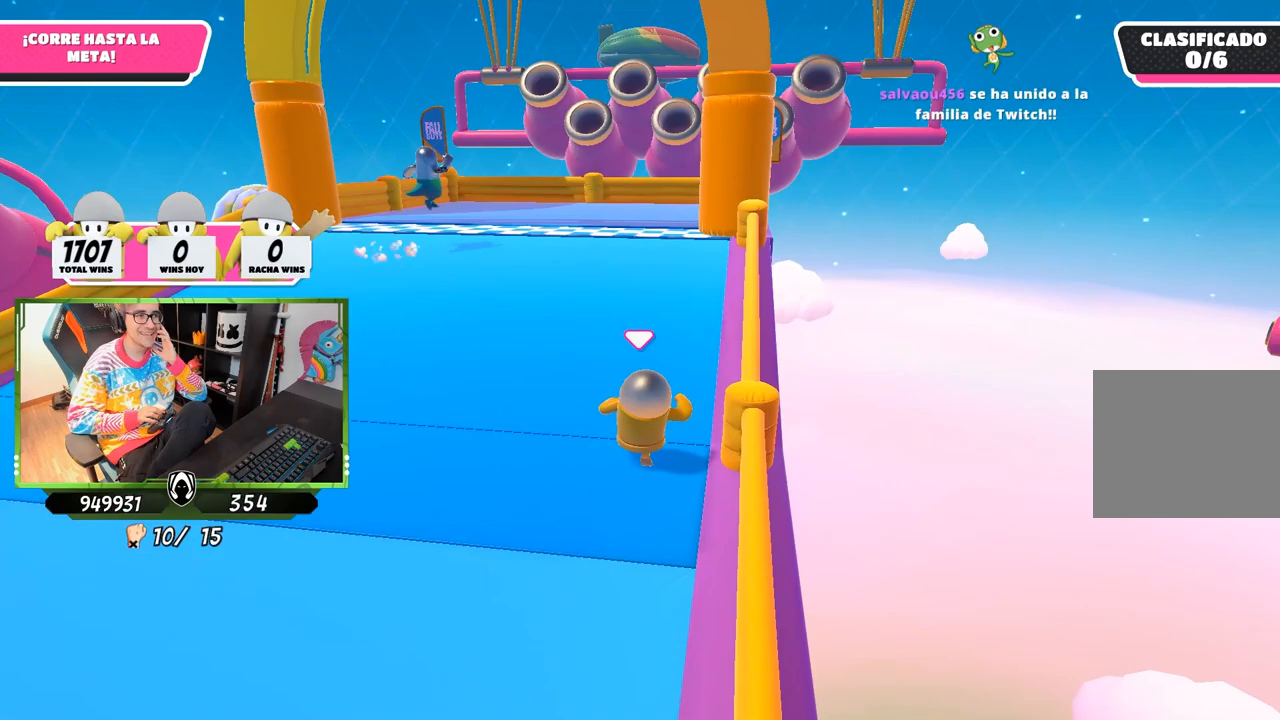
{"buttons": [], "left_stick": "up", "right_stick": "center", "events": []}
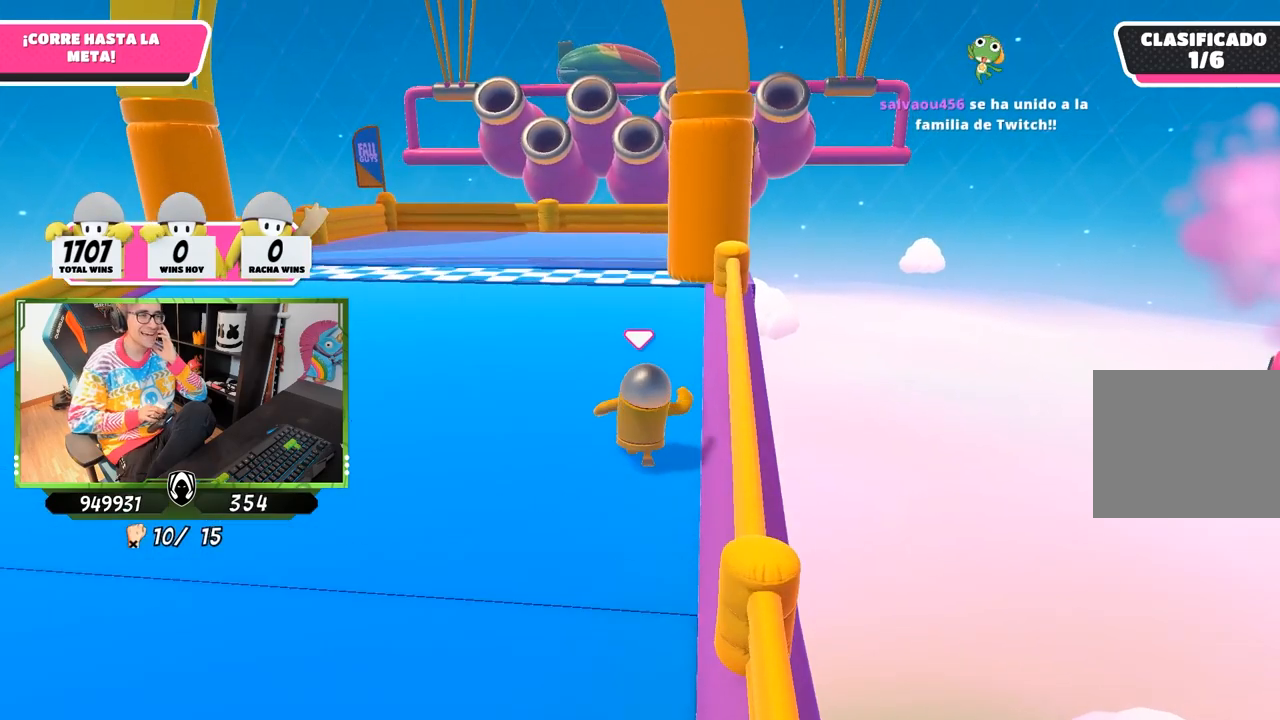
{"buttons": [], "left_stick": "up", "right_stick": "center", "events": [[250, "CROSS", "down"], [483, "CROSS", "up"]]}
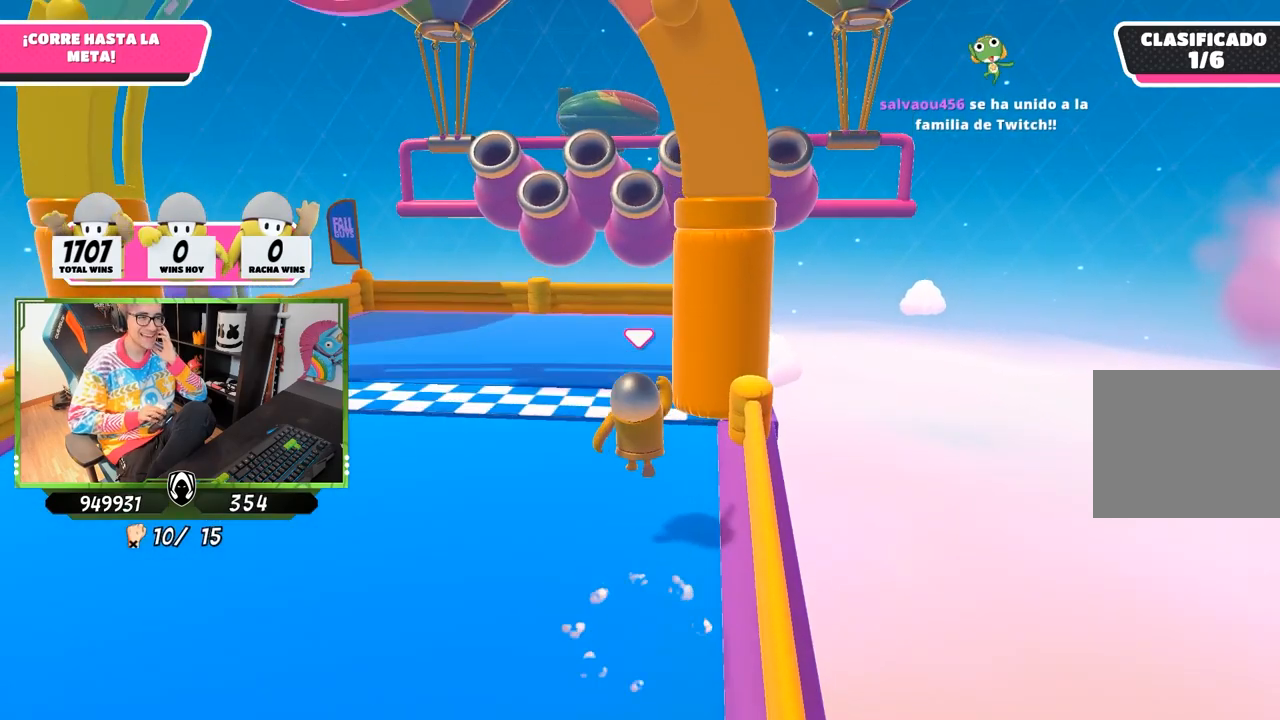
{"buttons": [], "left_stick": "up", "right_stick": "center", "events": [[83, "SQUARE", "down"], [250, "CROSS", "down"], [283, "CROSS", "up"], [417, "SQUARE", "up"]]}
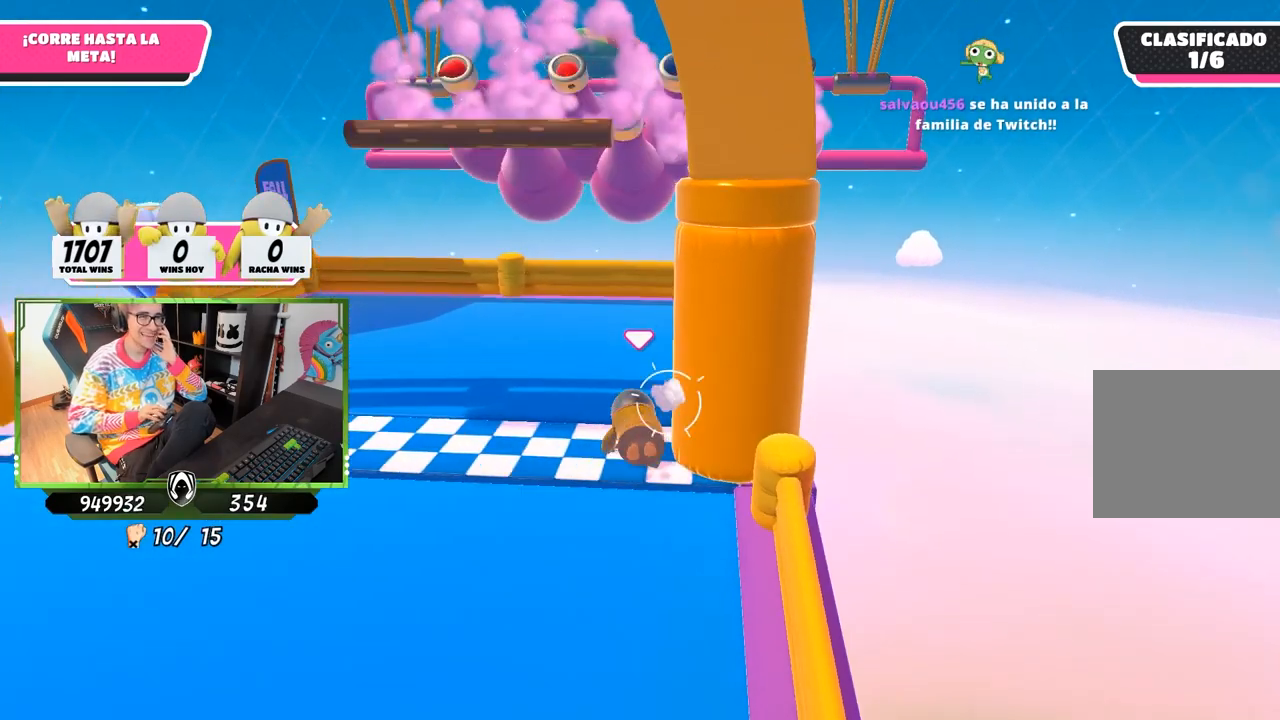
{"buttons": [], "left_stick": "center", "right_stick": "center", "events": [[450, "left_stick", "center"]]}
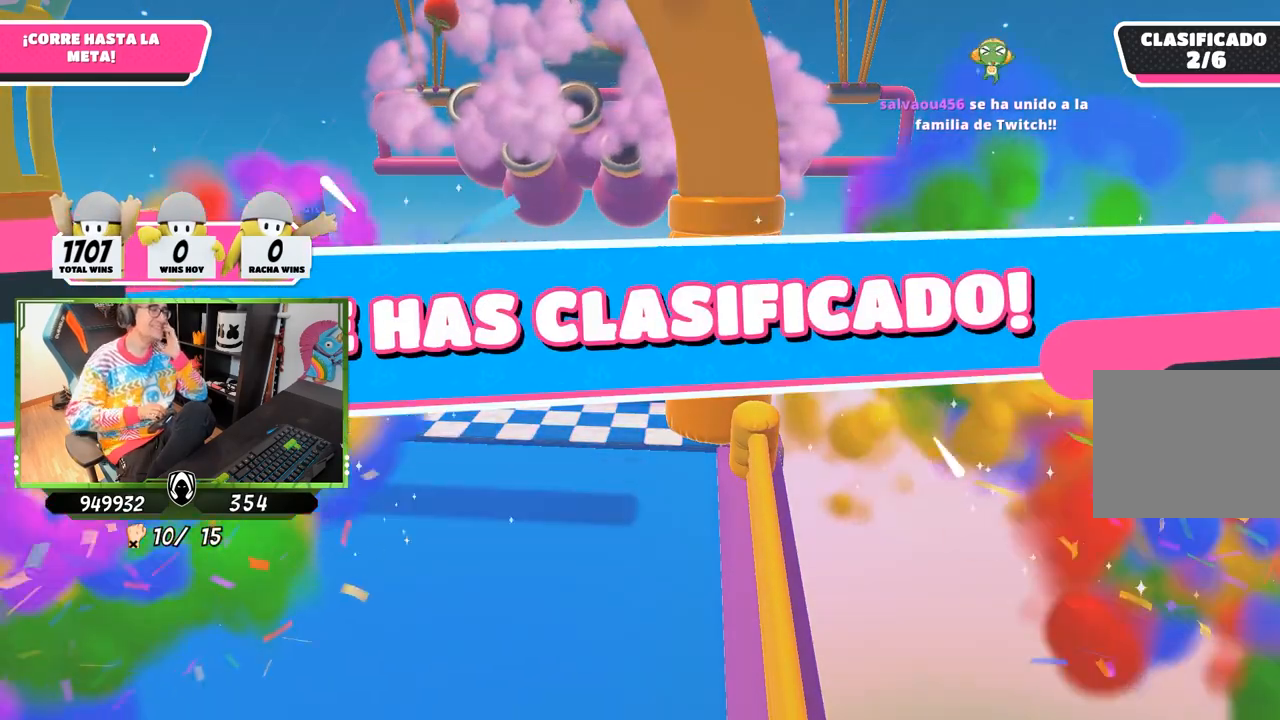
{"buttons": [], "left_stick": "center", "right_stick": "center", "events": []}
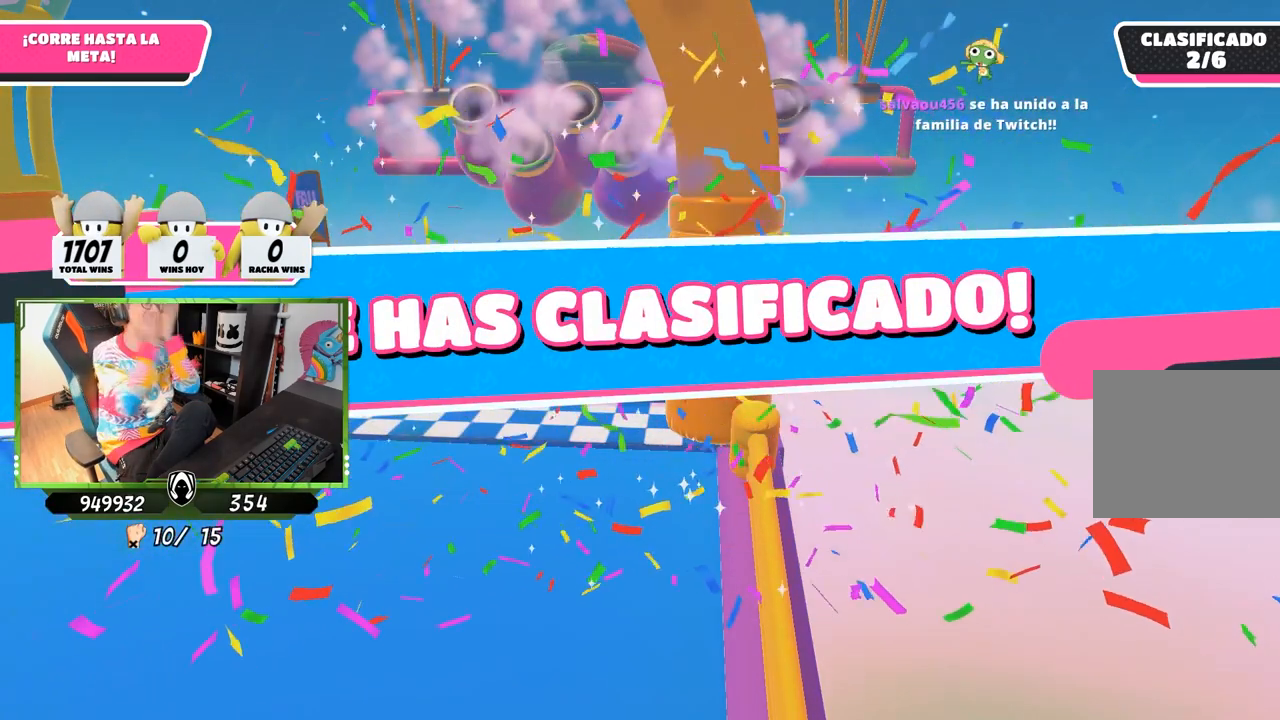
{"buttons": [], "left_stick": "center", "right_stick": "center", "events": []}
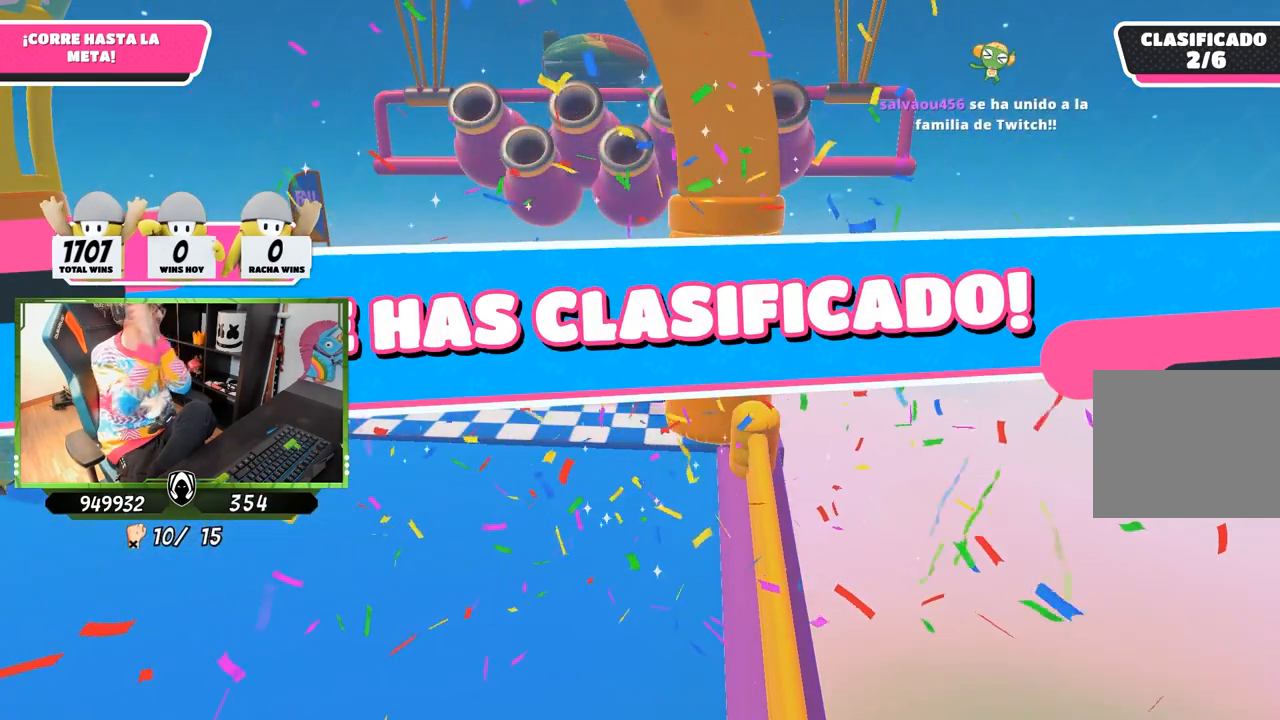
{"buttons": ["R2"], "left_stick": "center", "right_stick": "center", "events": [[217, "R2", "down"]]}
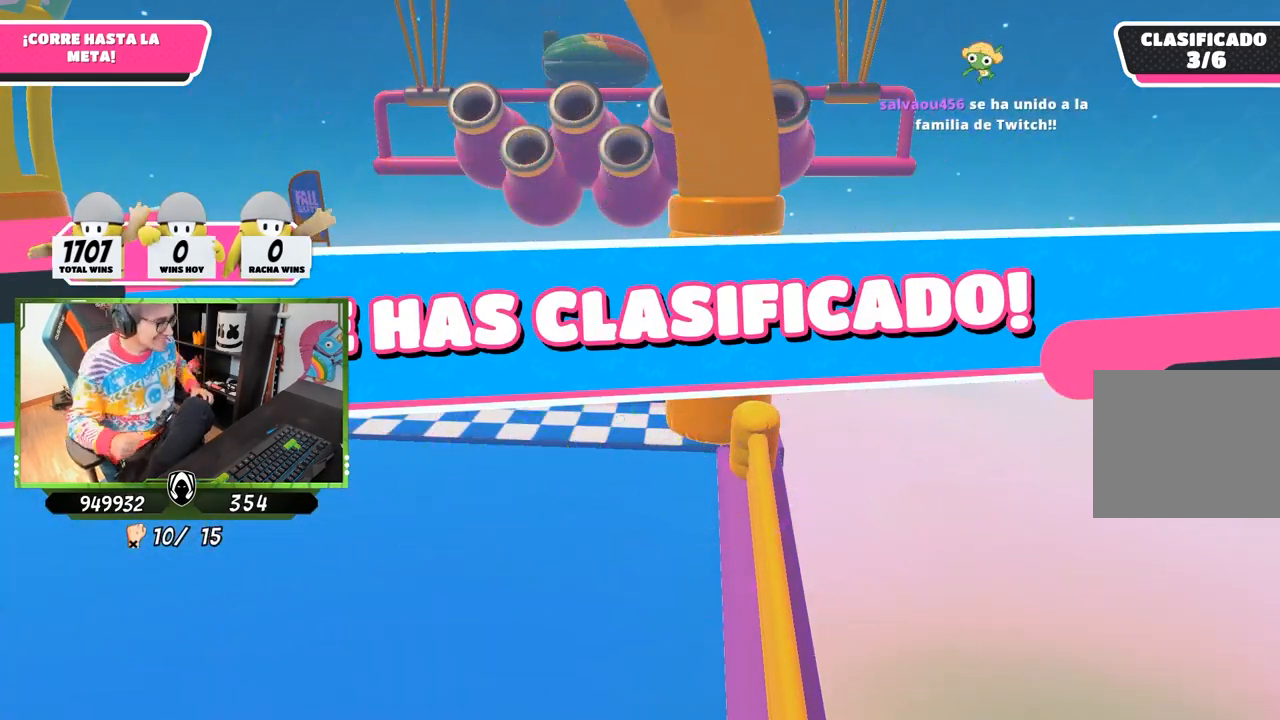
{"buttons": [], "left_stick": "center", "right_stick": "center", "events": [[217, "R2", "up"]]}
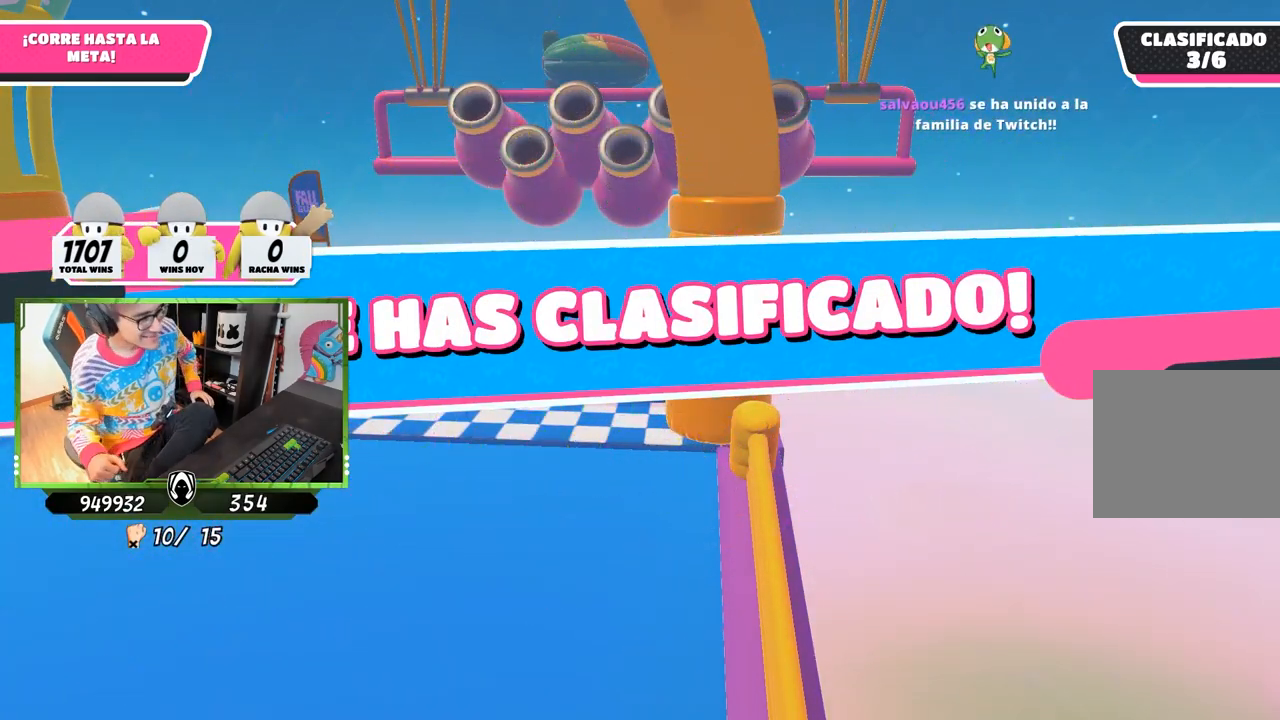
{"buttons": [], "left_stick": "center", "right_stick": "center", "events": []}
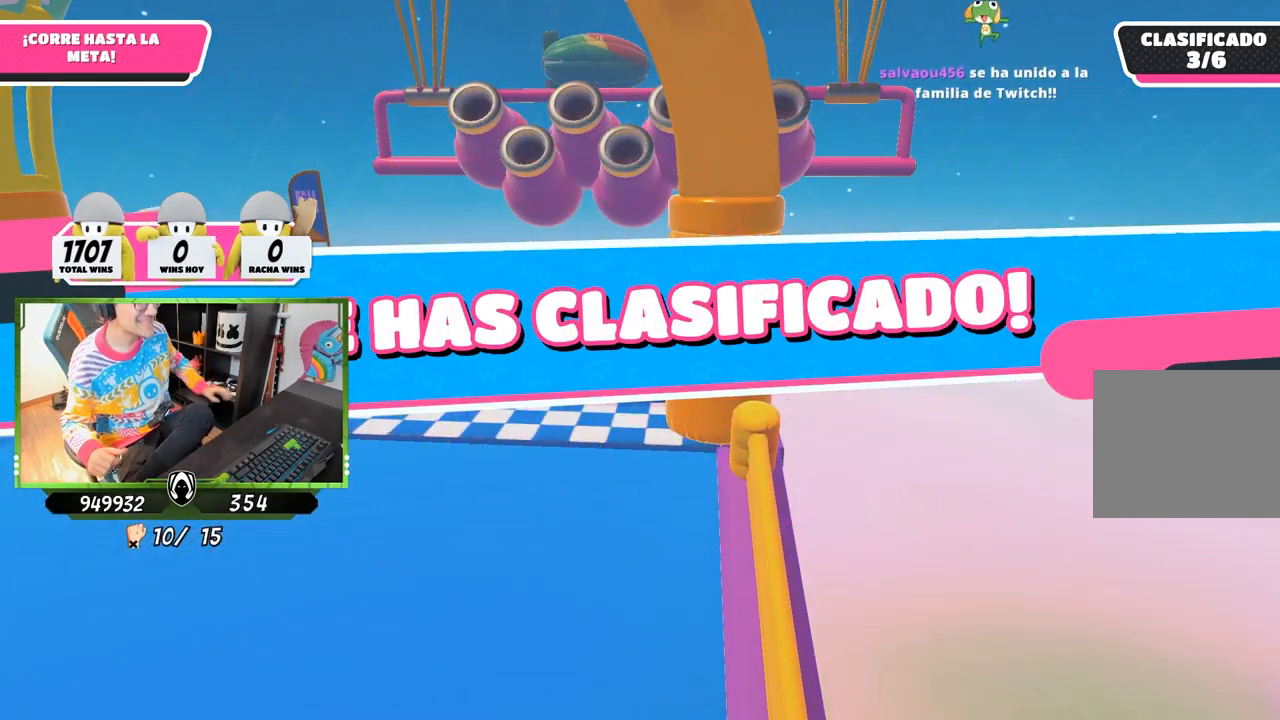
{"buttons": [], "left_stick": "center", "right_stick": "center", "events": []}
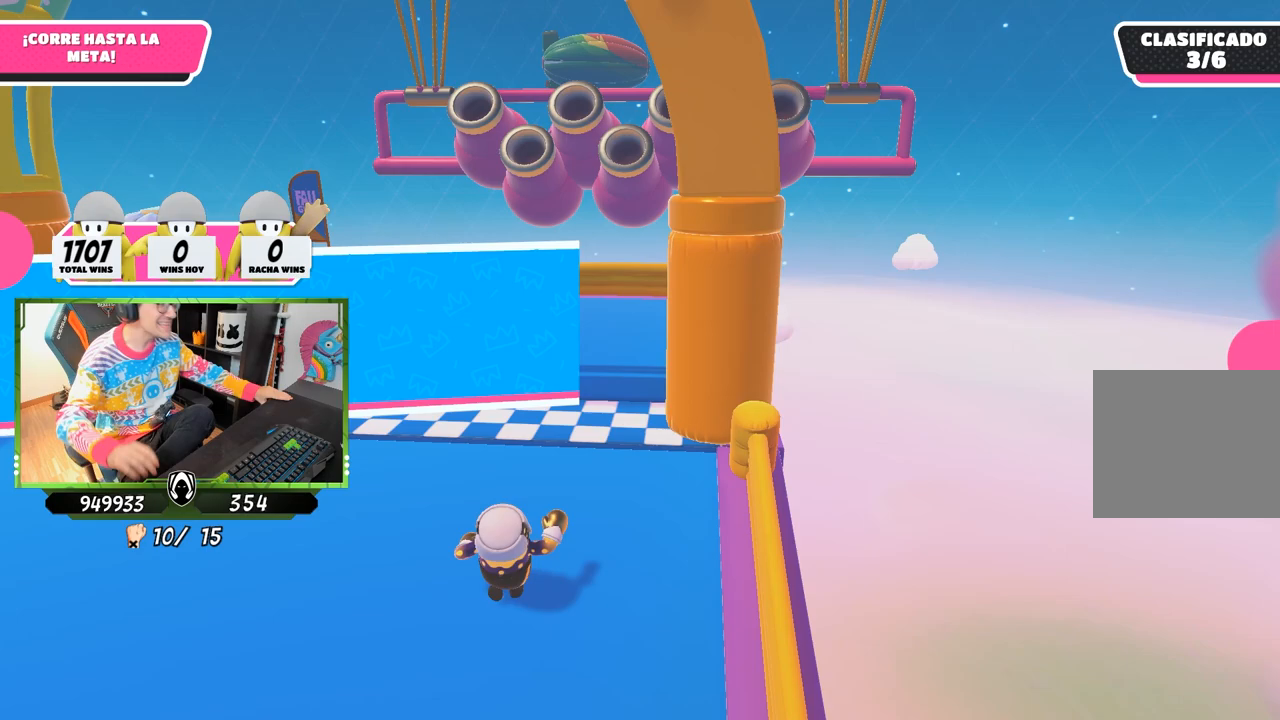
{"buttons": [], "left_stick": "center", "right_stick": "center", "events": []}
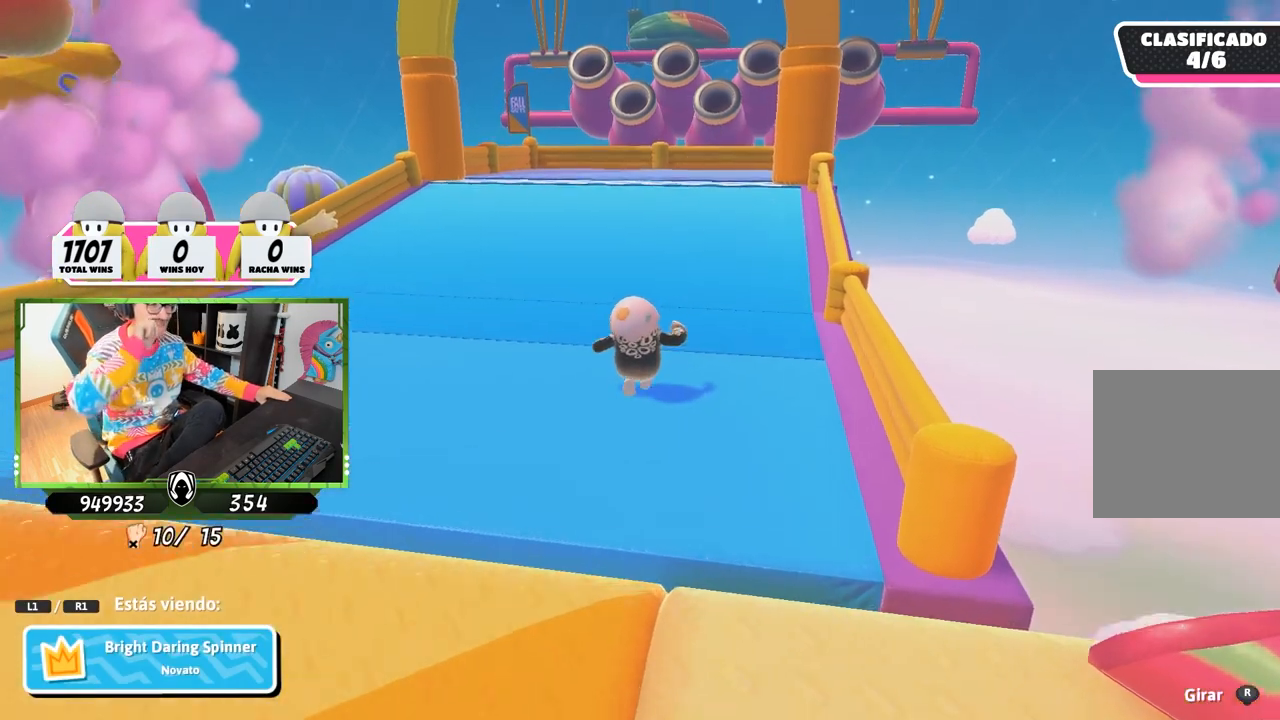
{"buttons": [], "left_stick": "center", "right_stick": "center", "events": []}
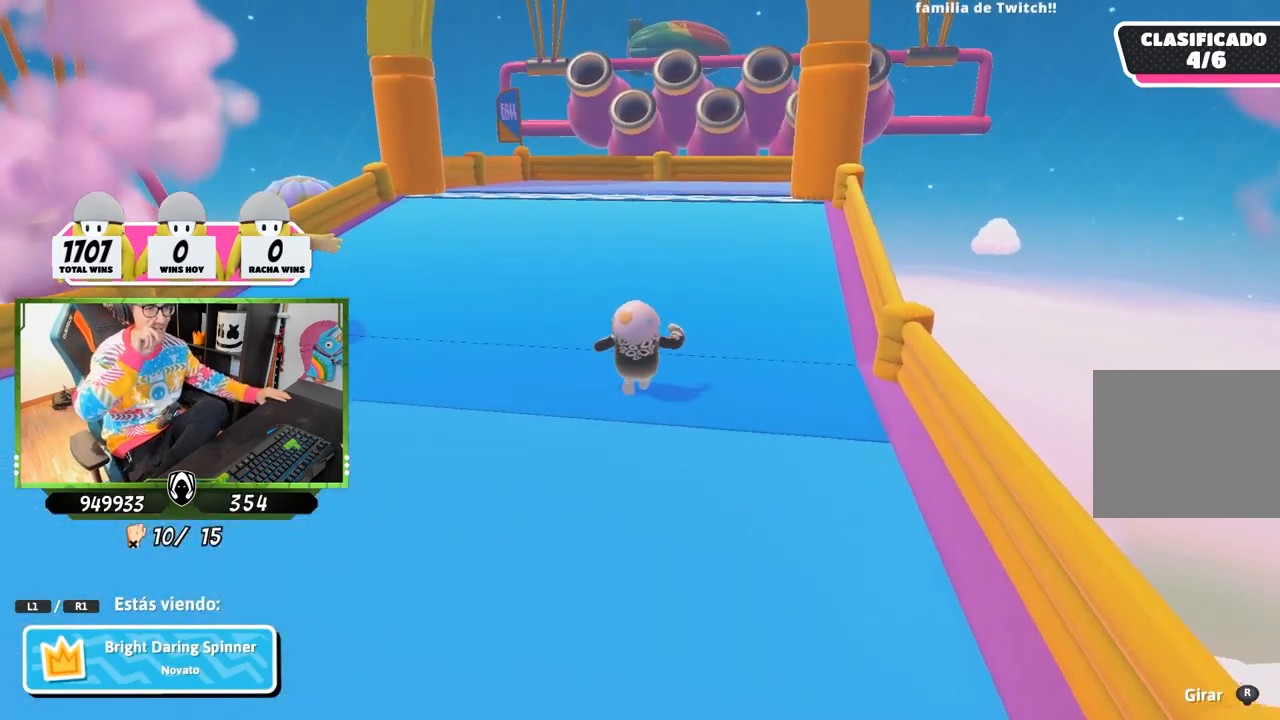
{"buttons": ["R2"], "left_stick": "center", "right_stick": "center", "events": [[400, "R2", "down"]]}
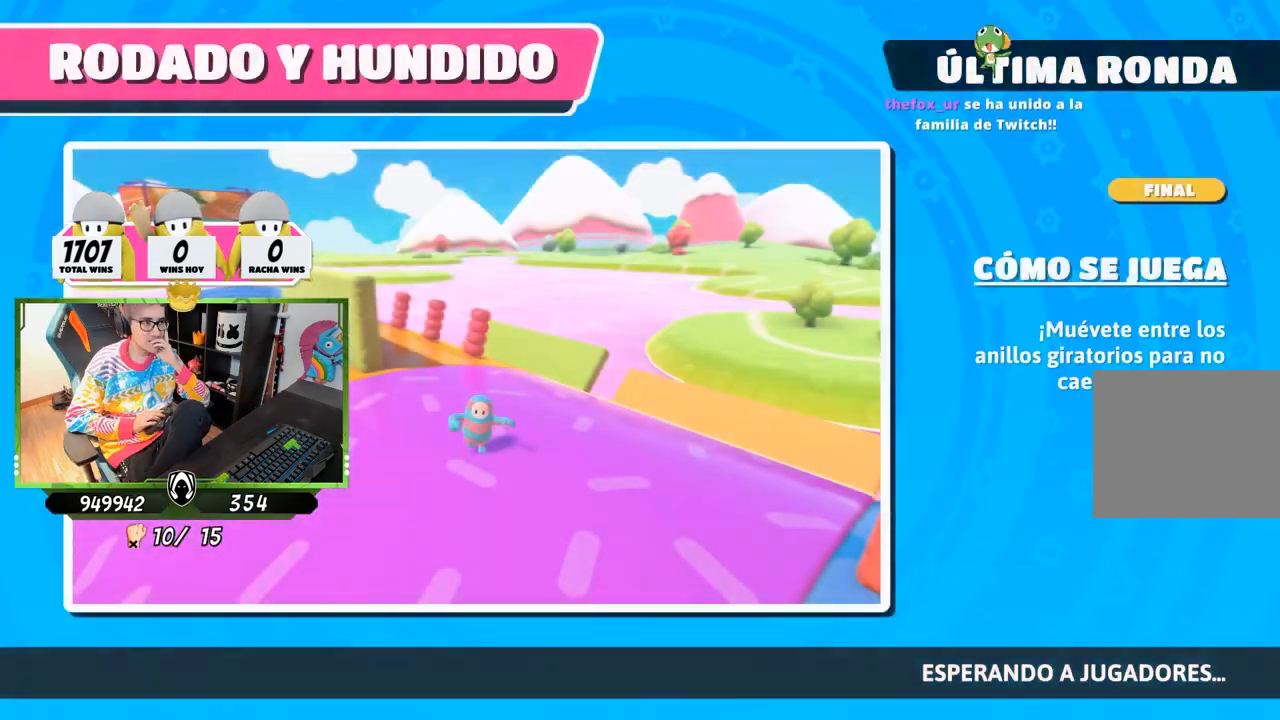
{"buttons": [], "left_stick": "center", "right_stick": "center", "events": [[500, "R2", "up"]]}